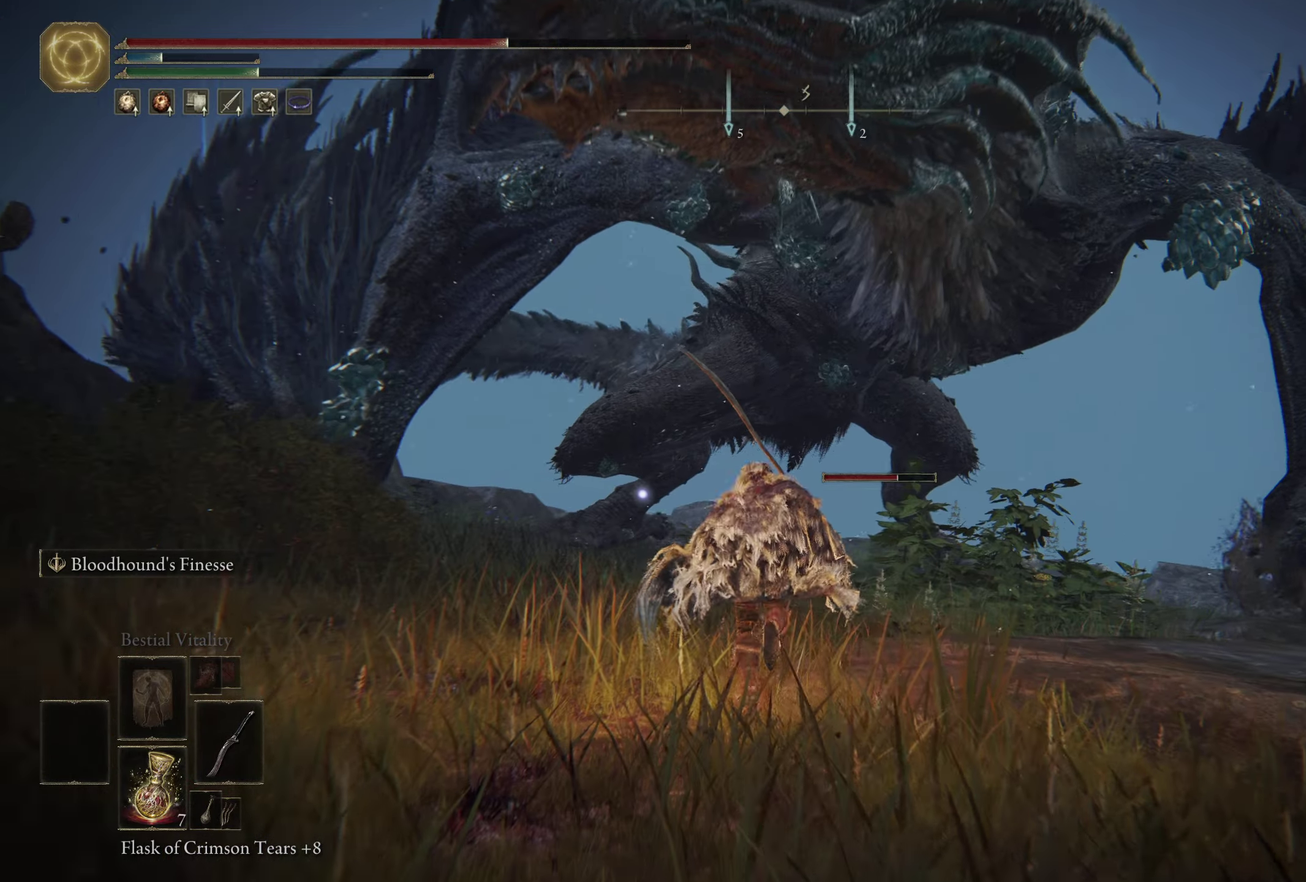
Gameplay with a controller (Xbox layout); each line is a JSON object with the inputs held at the frame after it (dt_ms = milliseconds from this image to that frame). "events" lists button and stick changes between this image and that frame as [ms after this image, input, new state], when the widget could be followed in between. Not read: R2.
{"dt_ms": 700, "buttons": ["B"], "left_stick": "up", "right_stick": "center", "events": [[250, "left_stick", "up-left"], [333, "left_stick", "up"]]}
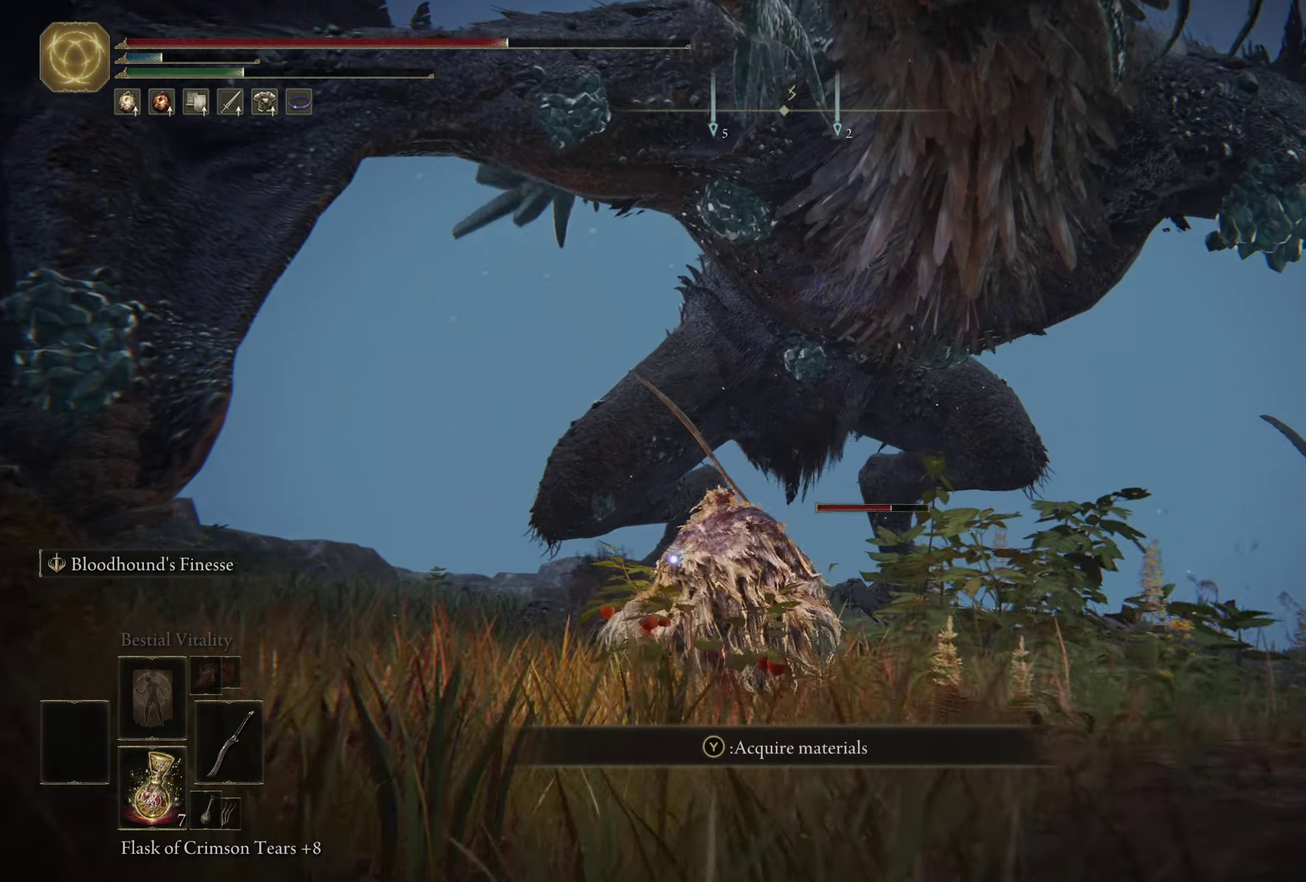
{"dt_ms": 400, "buttons": ["B", "R3"], "left_stick": "up", "right_stick": "center", "events": [[283, "R3", "down"]]}
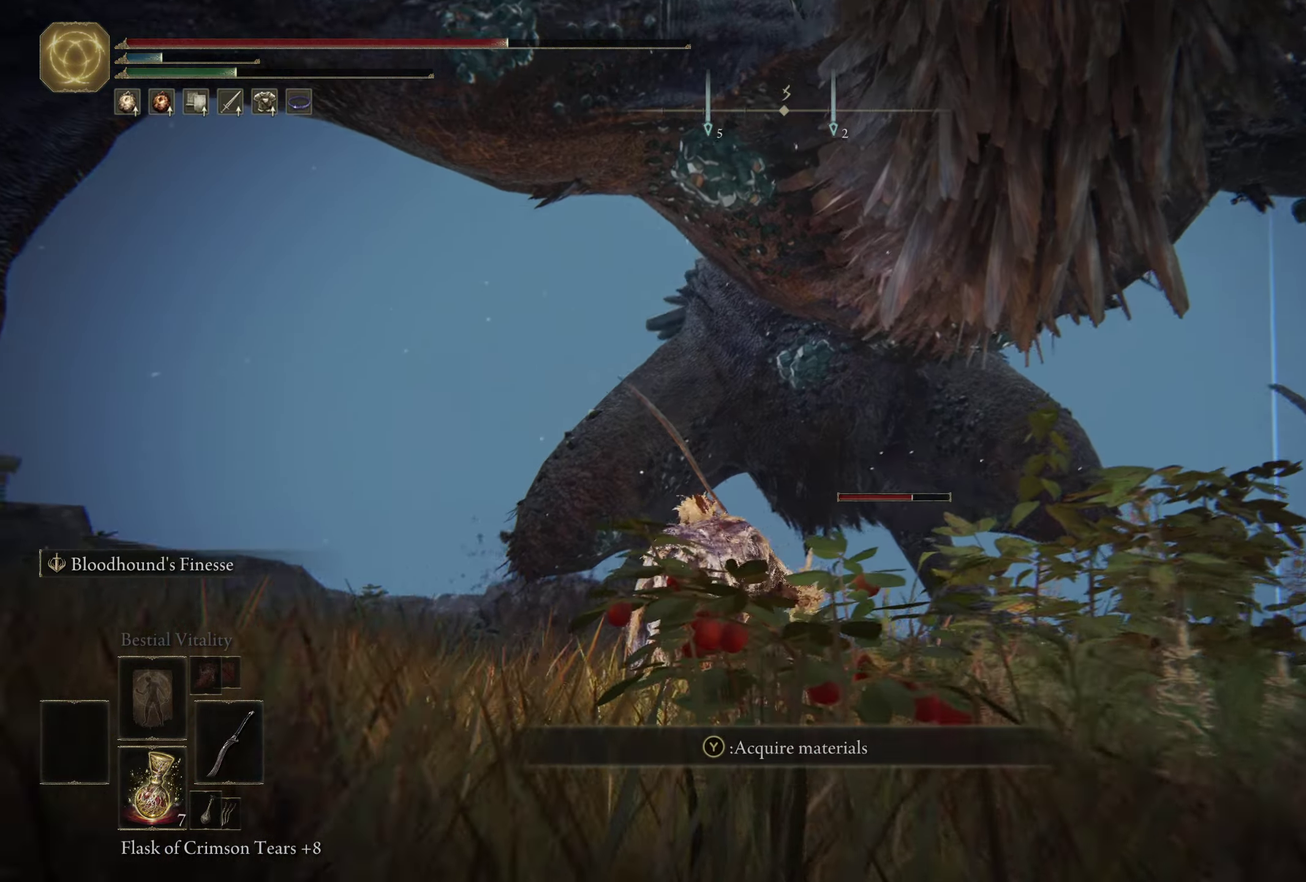
{"dt_ms": 400, "buttons": ["B"], "left_stick": "up", "right_stick": "center", "events": [[33, "right_stick", "down"], [50, "R3", "up"], [200, "right_stick", "center"]]}
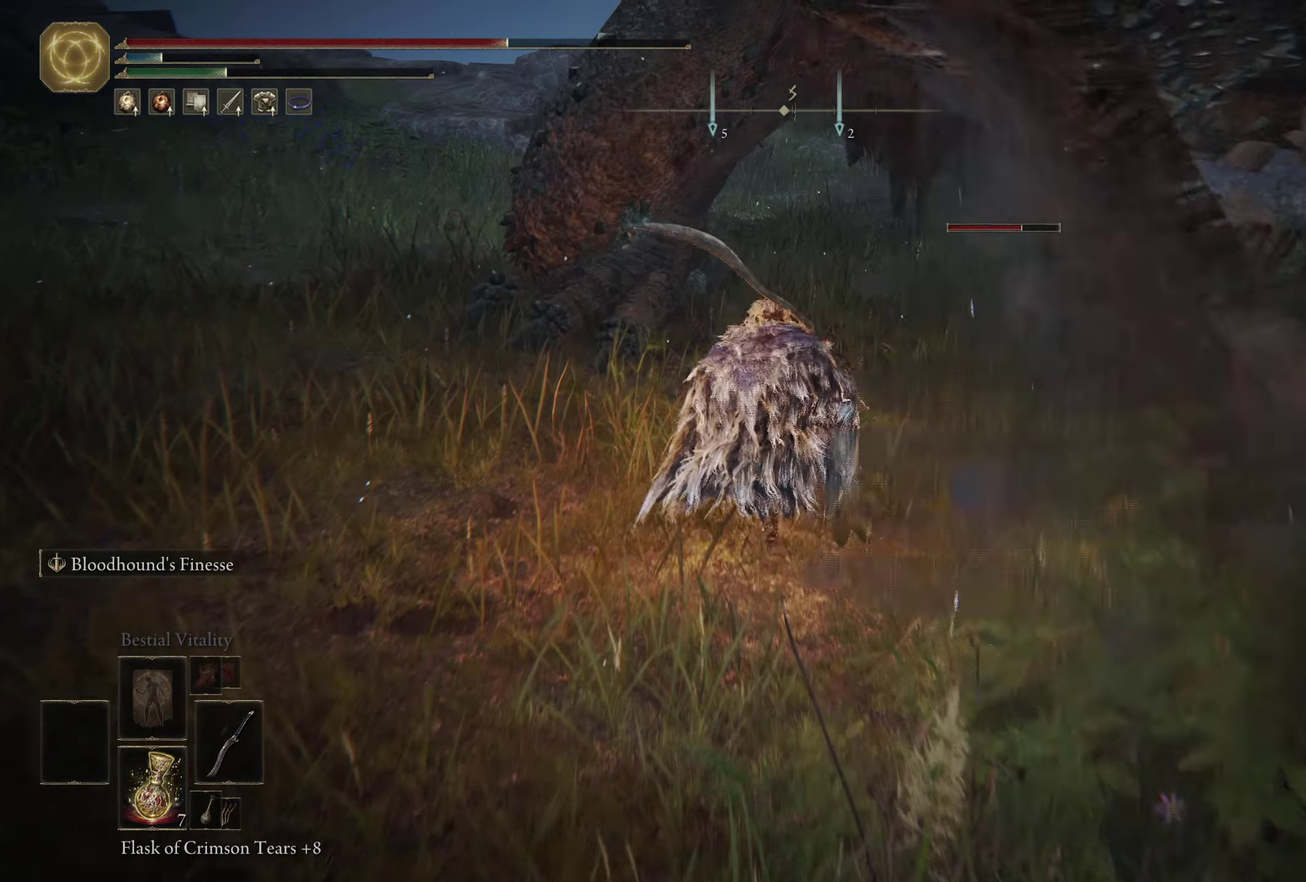
{"dt_ms": 600, "buttons": ["B", "R3"], "left_stick": "up-right", "right_stick": "center", "events": [[350, "left_stick", "up-right"], [566, "R3", "down"]]}
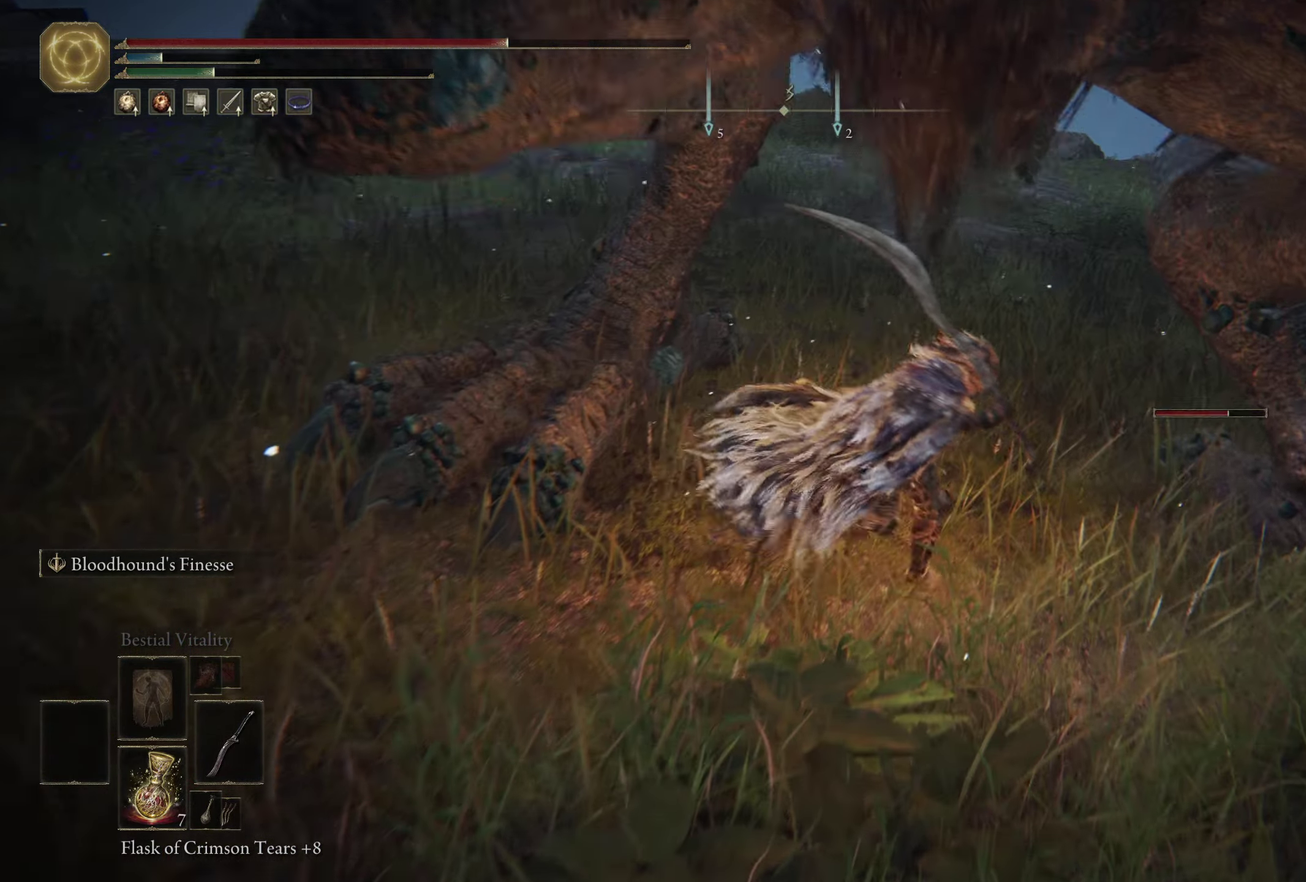
{"dt_ms": 500, "buttons": [], "left_stick": "up-right", "right_stick": "center", "events": [[33, "L2", "down"], [200, "R3", "up"], [233, "B", "up"], [233, "L2", "up"]]}
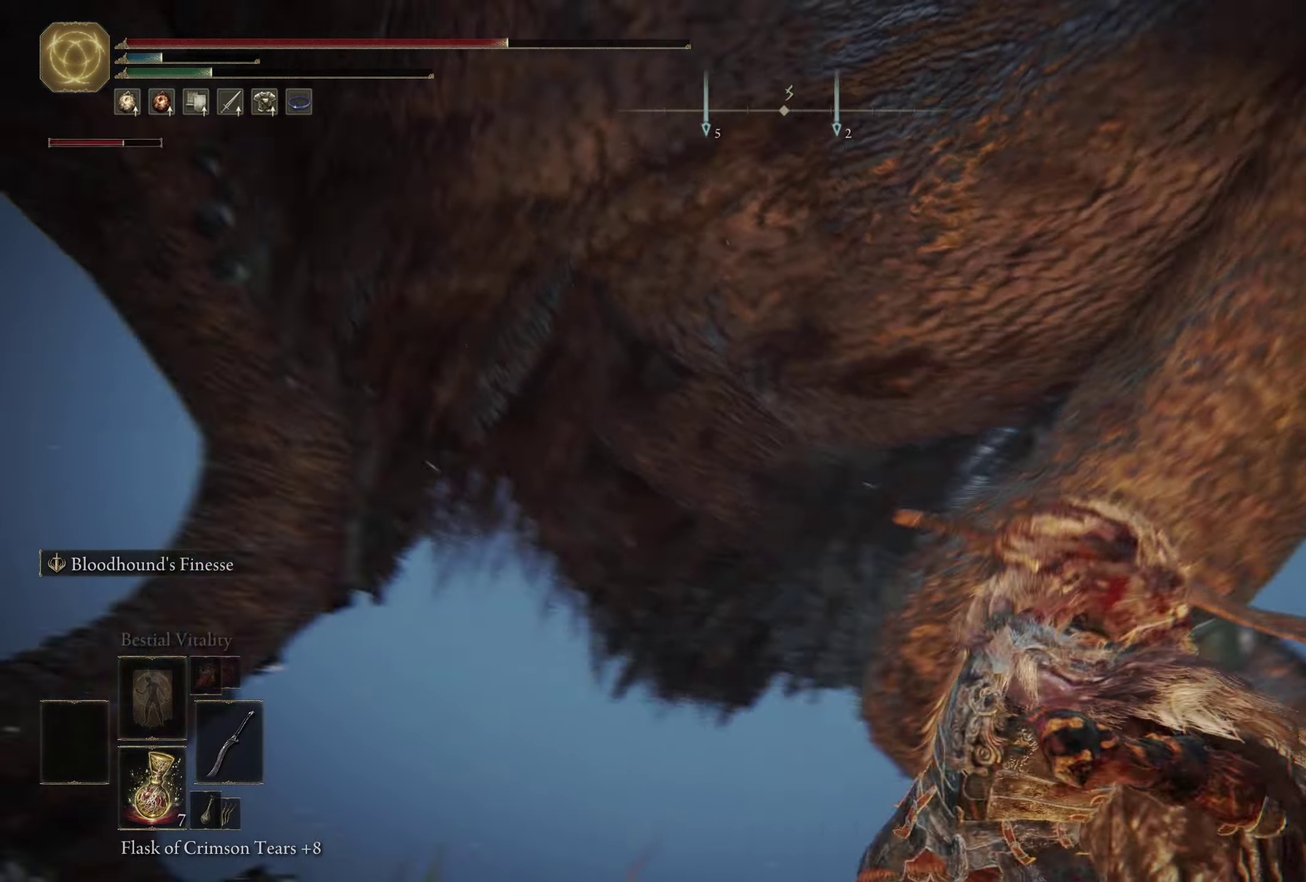
{"dt_ms": 500, "buttons": [], "left_stick": "center", "right_stick": "center", "events": [[150, "left_stick", "up"], [216, "left_stick", "up-right"], [500, "left_stick", "center"]]}
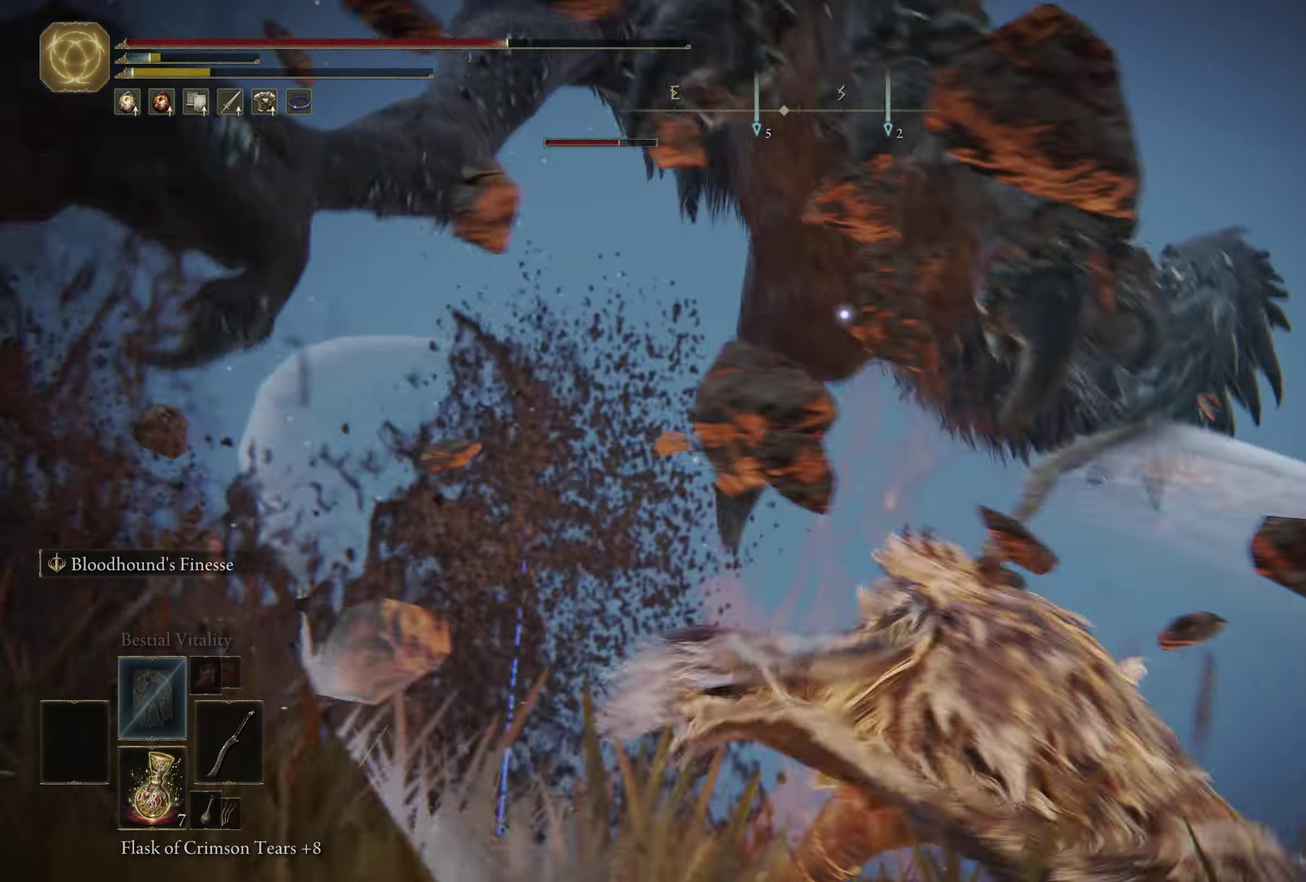
{"dt_ms": 400, "buttons": [], "left_stick": "center", "right_stick": "center", "events": []}
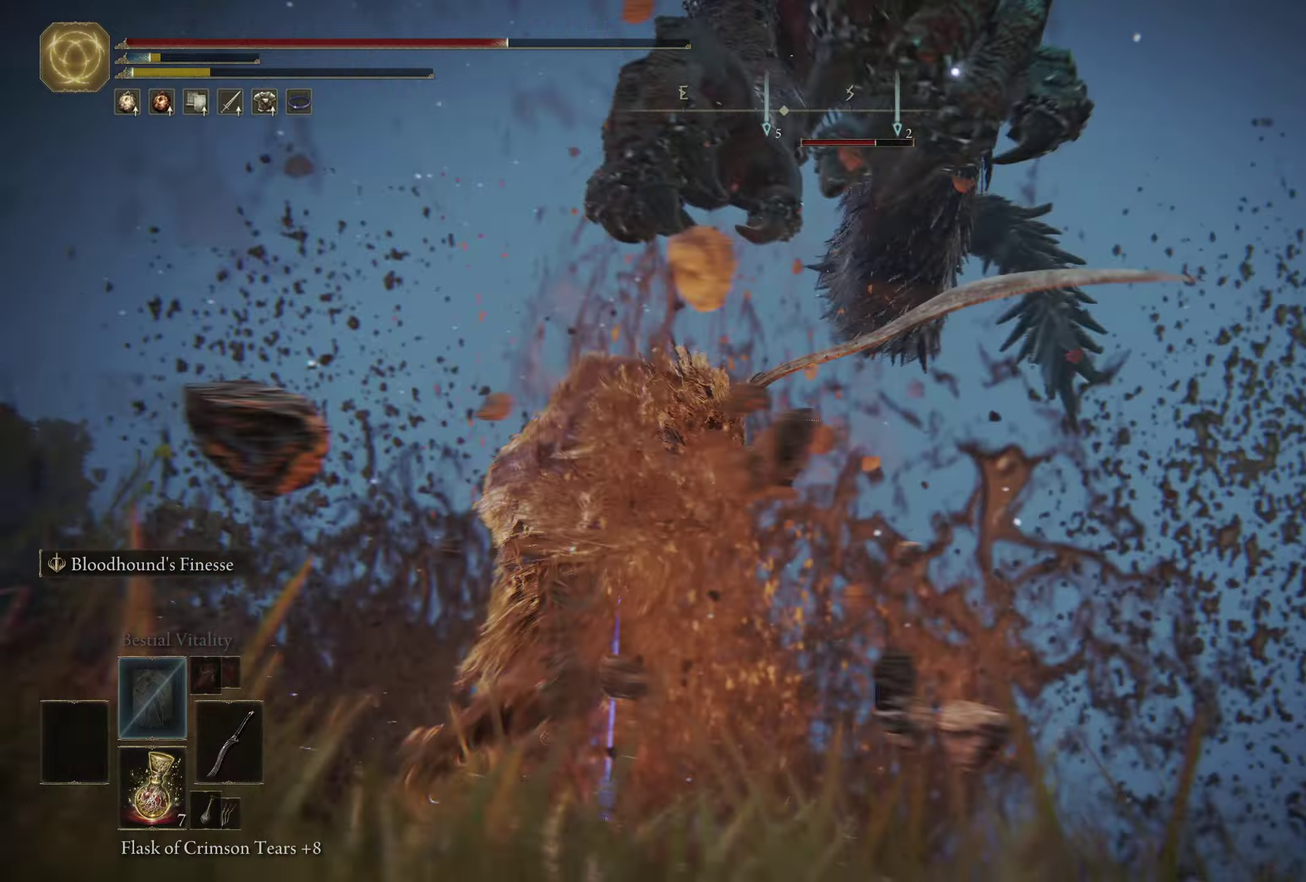
{"dt_ms": 500, "buttons": [], "left_stick": "down-left", "right_stick": "center", "events": [[233, "left_stick", "down-left"]]}
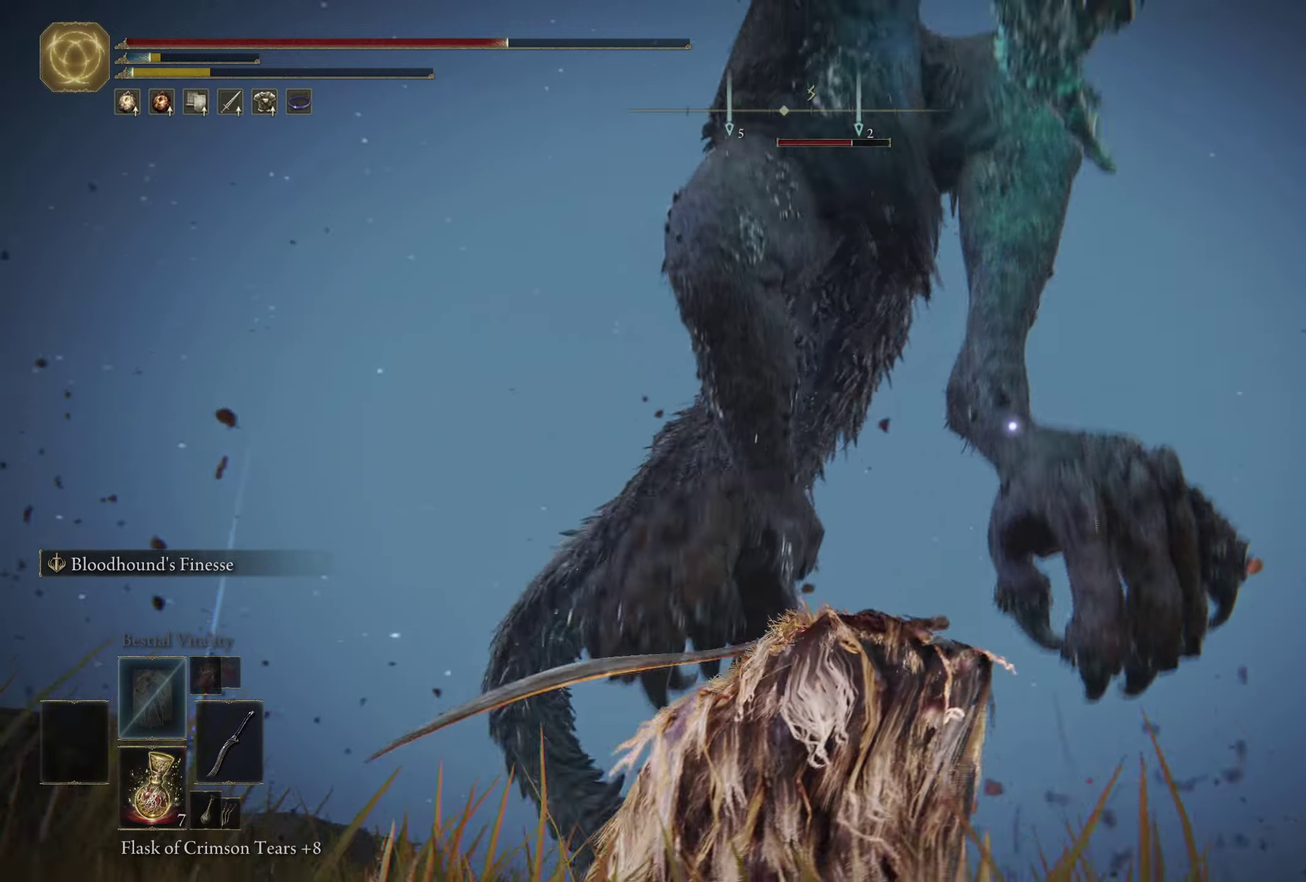
{"dt_ms": 600, "buttons": ["B"], "left_stick": "down-left", "right_stick": "center", "events": [[283, "B", "down"], [400, "B", "up"], [467, "B", "down"]]}
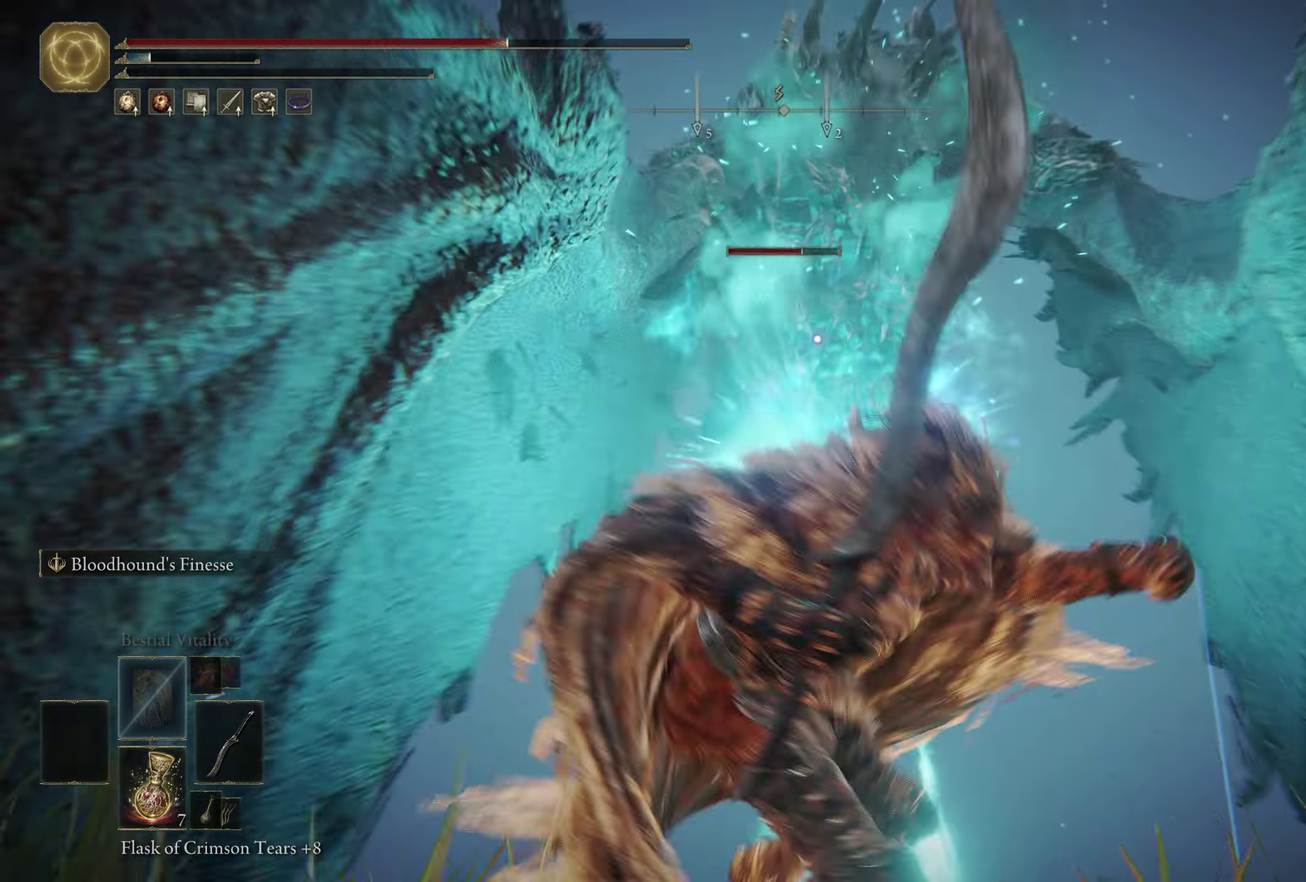
{"dt_ms": 400, "buttons": ["B"], "left_stick": "down-left", "right_stick": "center", "events": [[117, "B", "up"], [167, "B", "down"], [267, "B", "up"], [317, "B", "down"]]}
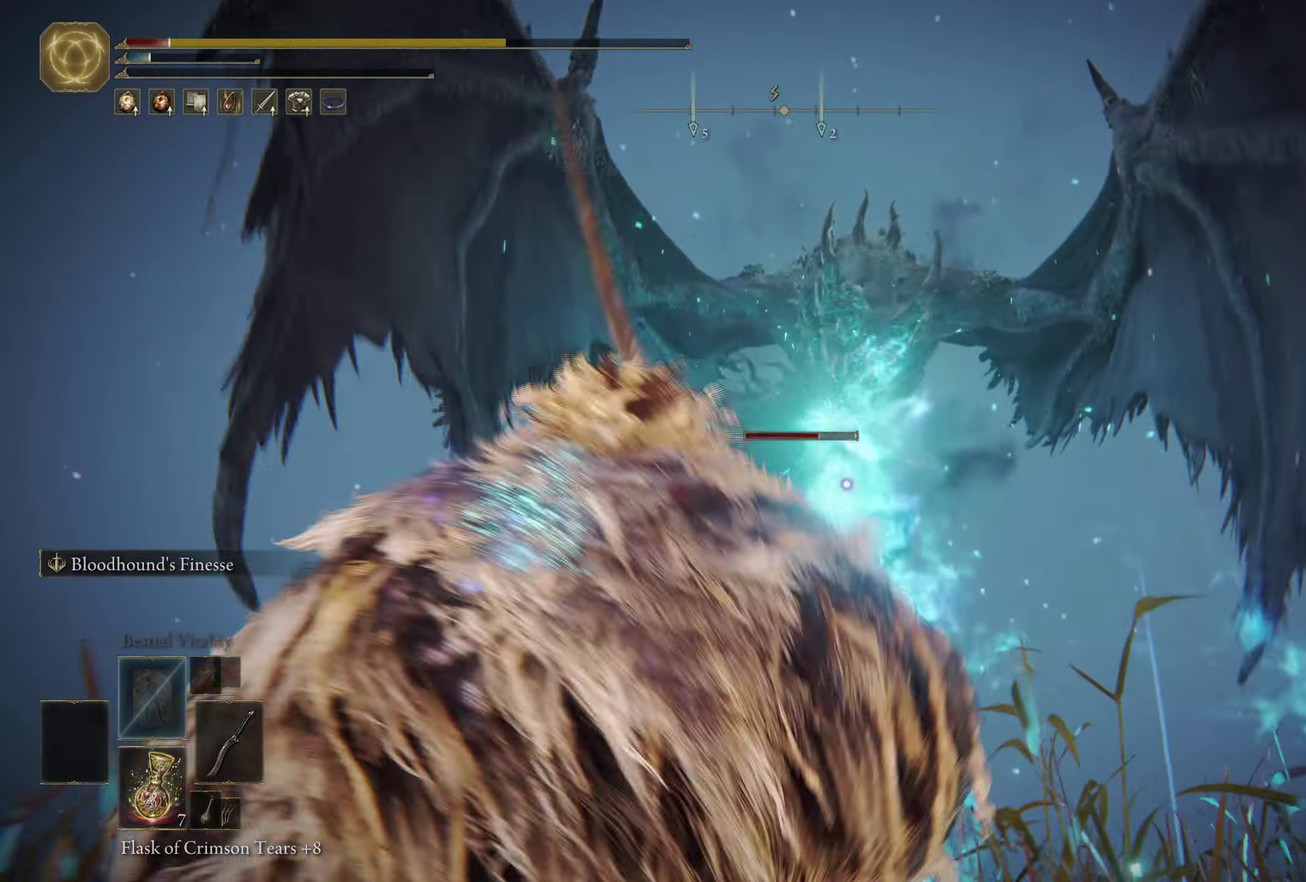
{"dt_ms": 500, "buttons": [], "left_stick": "down-left", "right_stick": "center", "events": [[17, "B", "up"], [83, "B", "down"], [167, "B", "up"], [217, "B", "down"], [317, "B", "up"], [383, "B", "down"], [467, "B", "up"]]}
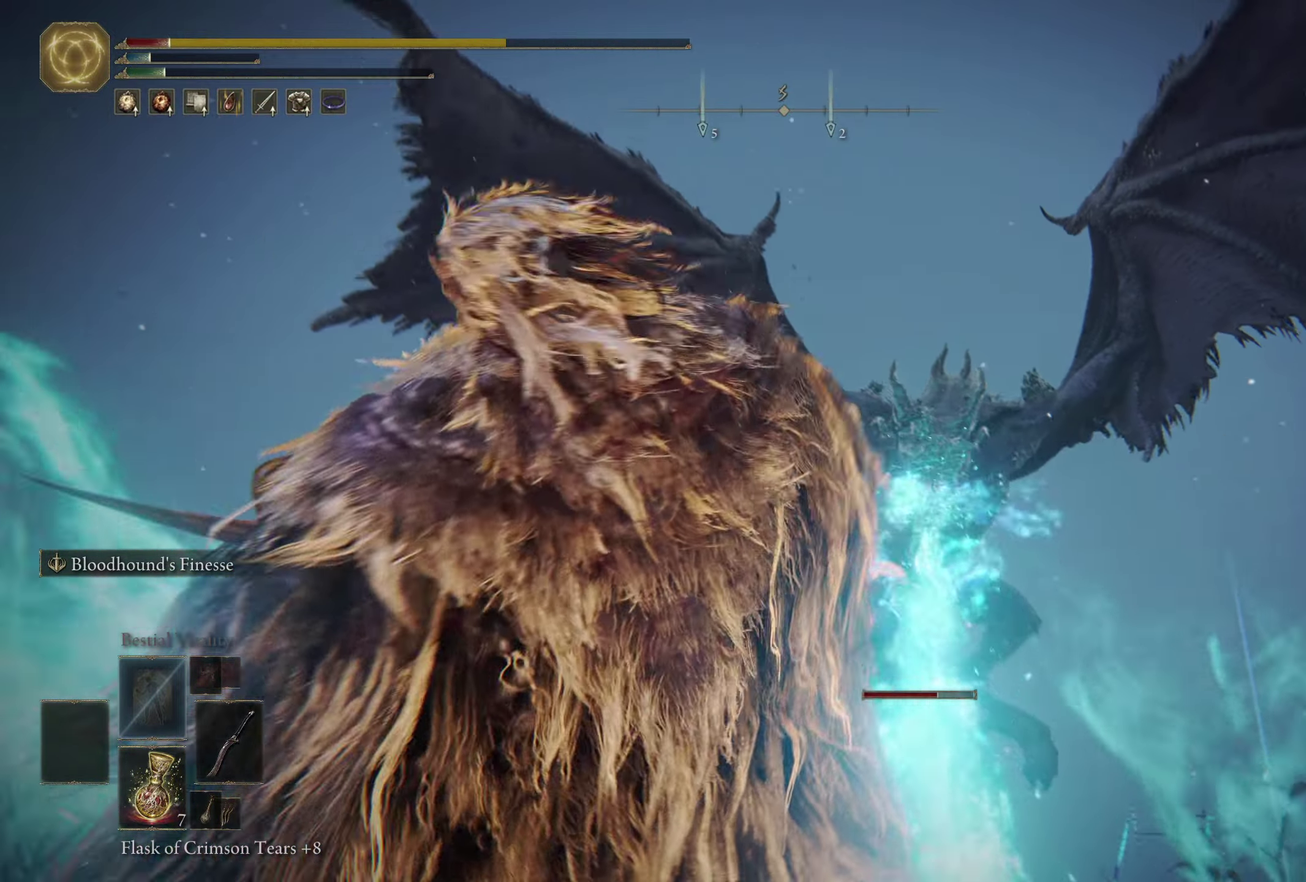
{"dt_ms": 500, "buttons": ["B"], "left_stick": "down-left", "right_stick": "center", "events": [[17, "B", "down"], [117, "B", "up"], [183, "B", "down"], [267, "B", "up"], [333, "B", "down"], [433, "B", "up"], [500, "B", "down"]]}
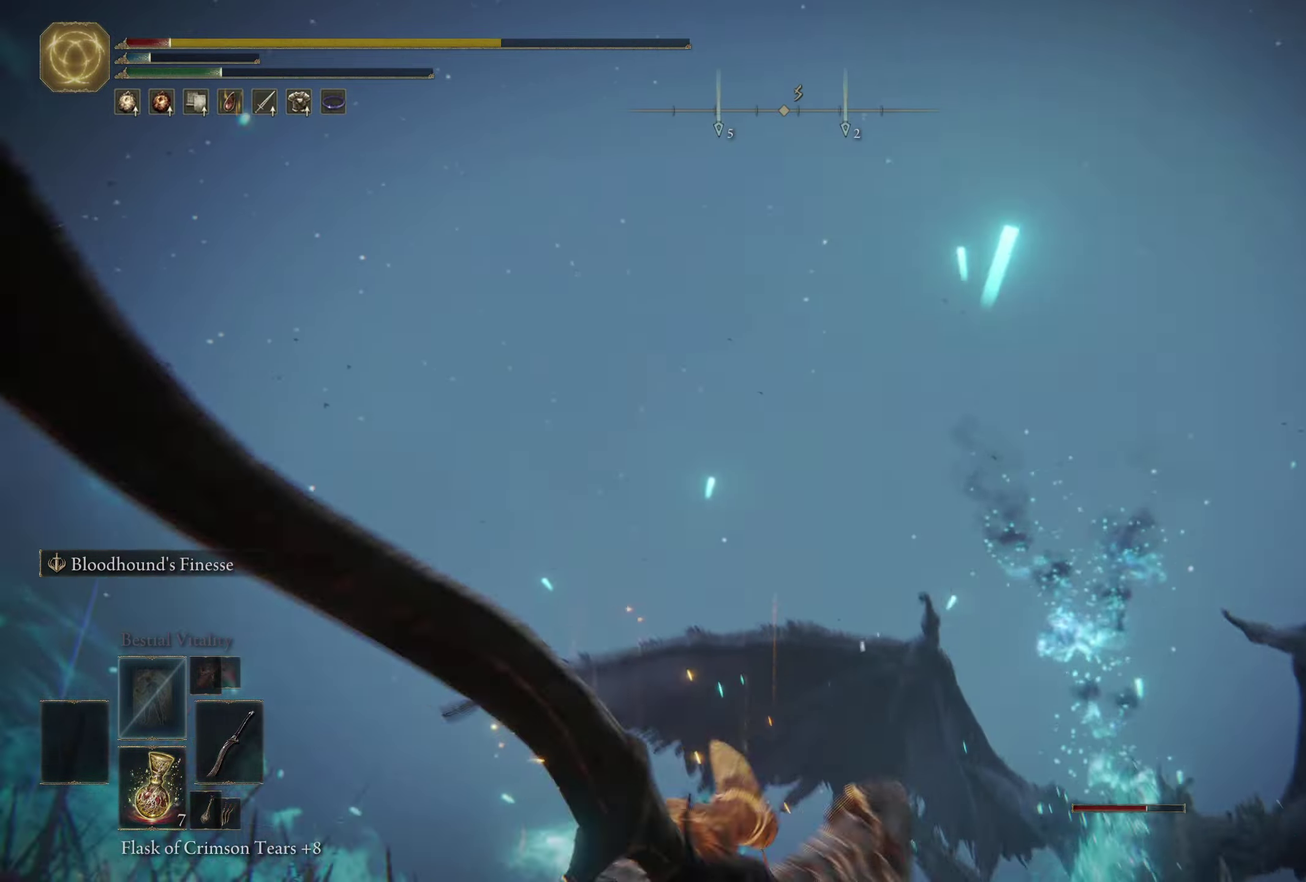
{"dt_ms": 500, "buttons": [], "left_stick": "down-left", "right_stick": "down", "events": [[117, "B", "up"], [400, "right_stick", "down"]]}
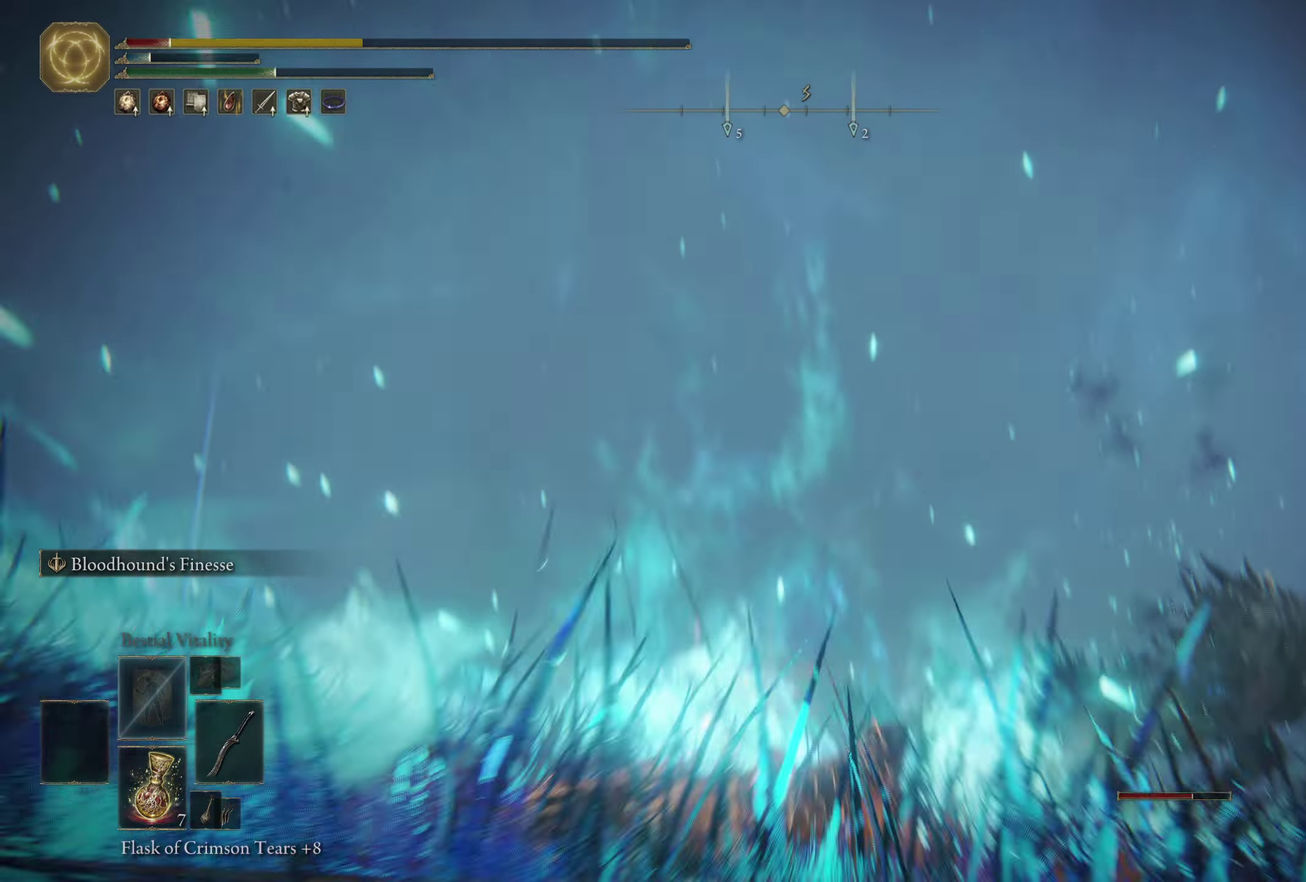
{"dt_ms": 400, "buttons": [], "left_stick": "down-left", "right_stick": "center", "events": [[50, "right_stick", "down-right"], [133, "right_stick", "center"]]}
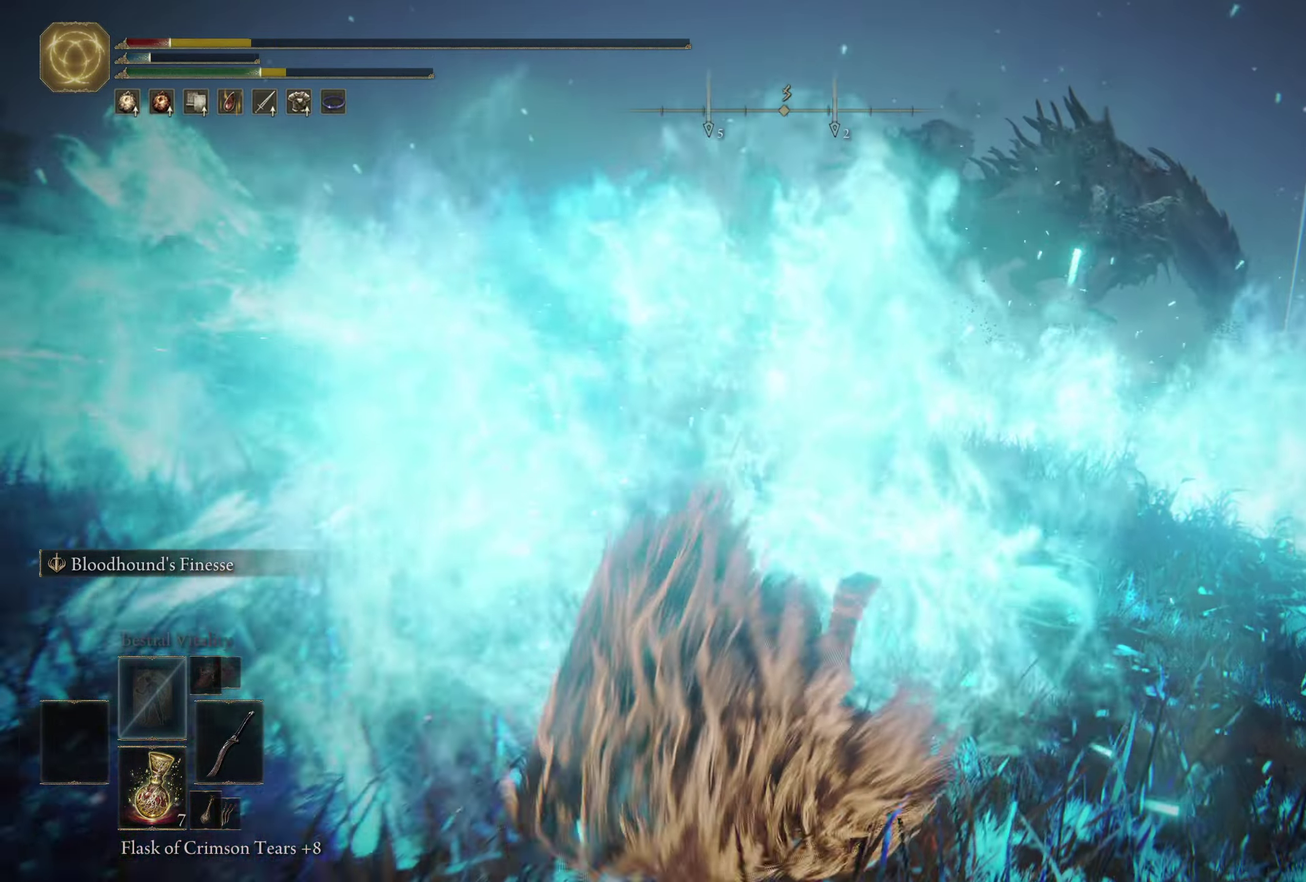
{"dt_ms": 500, "buttons": [], "left_stick": "down-left", "right_stick": "center", "events": [[383, "B", "down"], [467, "B", "up"]]}
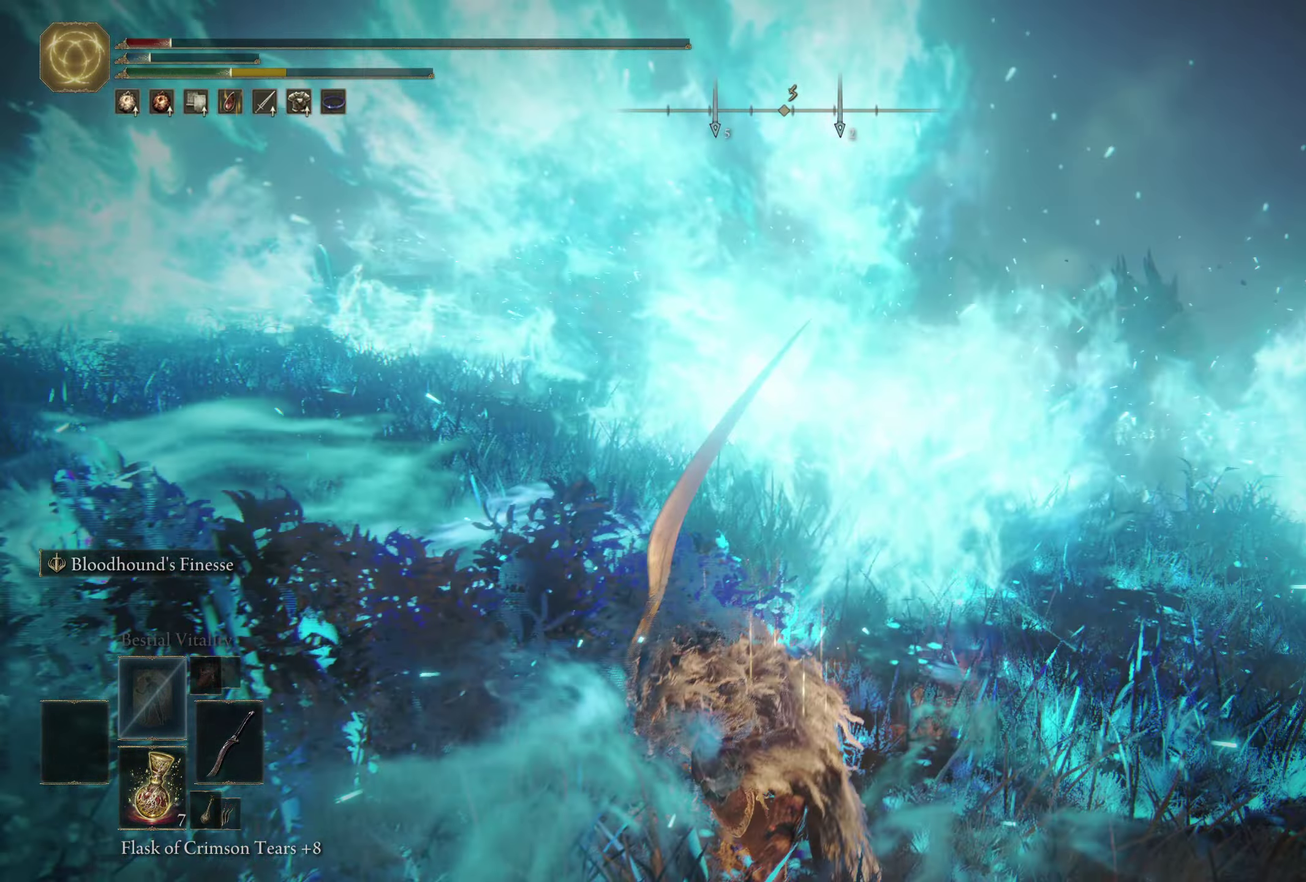
{"dt_ms": 500, "buttons": [], "left_stick": "down-left", "right_stick": "center", "events": [[50, "B", "down"], [133, "B", "up"], [217, "B", "down"], [283, "B", "up"]]}
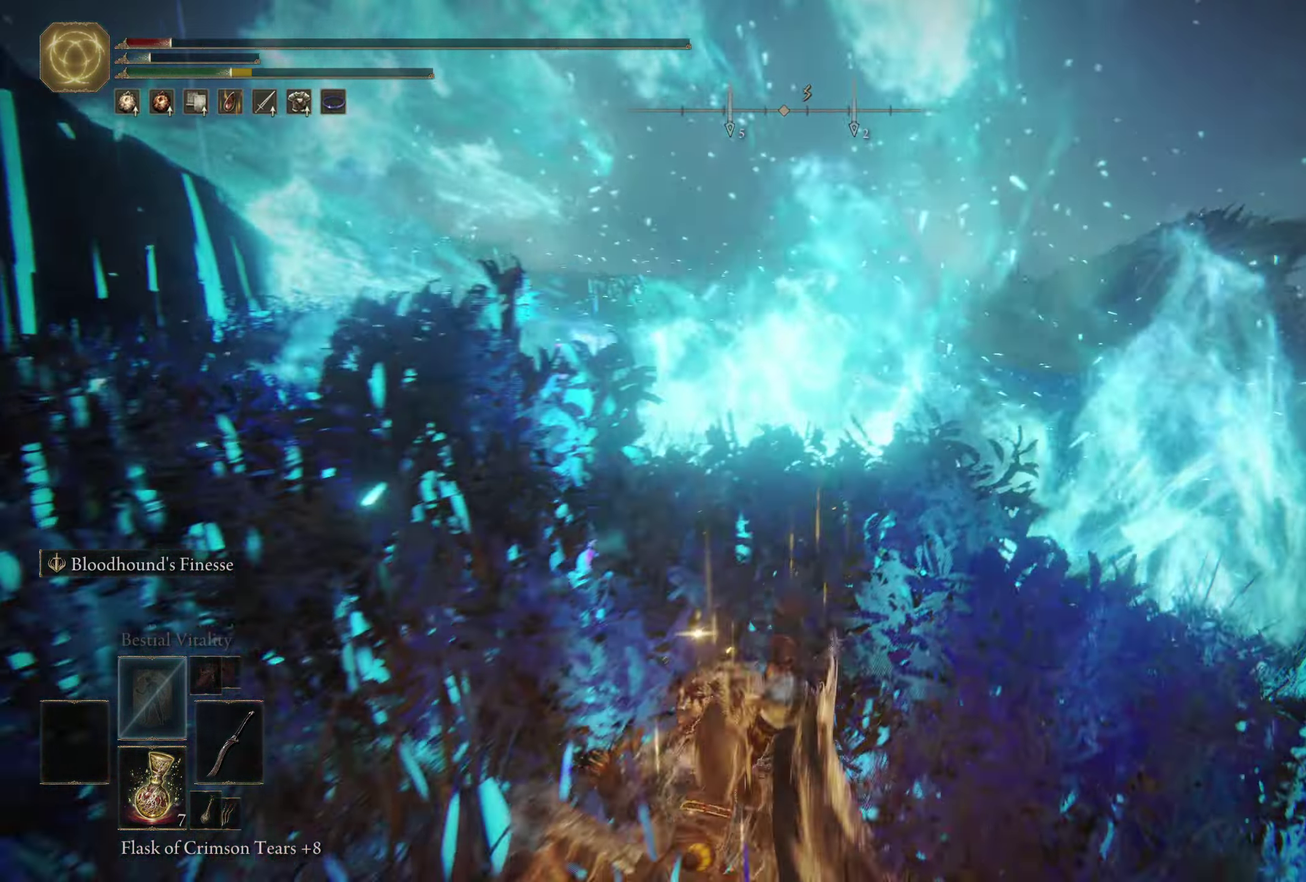
{"dt_ms": 500, "buttons": [], "left_stick": "down", "right_stick": "center", "events": [[200, "X", "down"], [217, "left_stick", "down"], [300, "X", "up"], [383, "X", "down"], [450, "X", "up"]]}
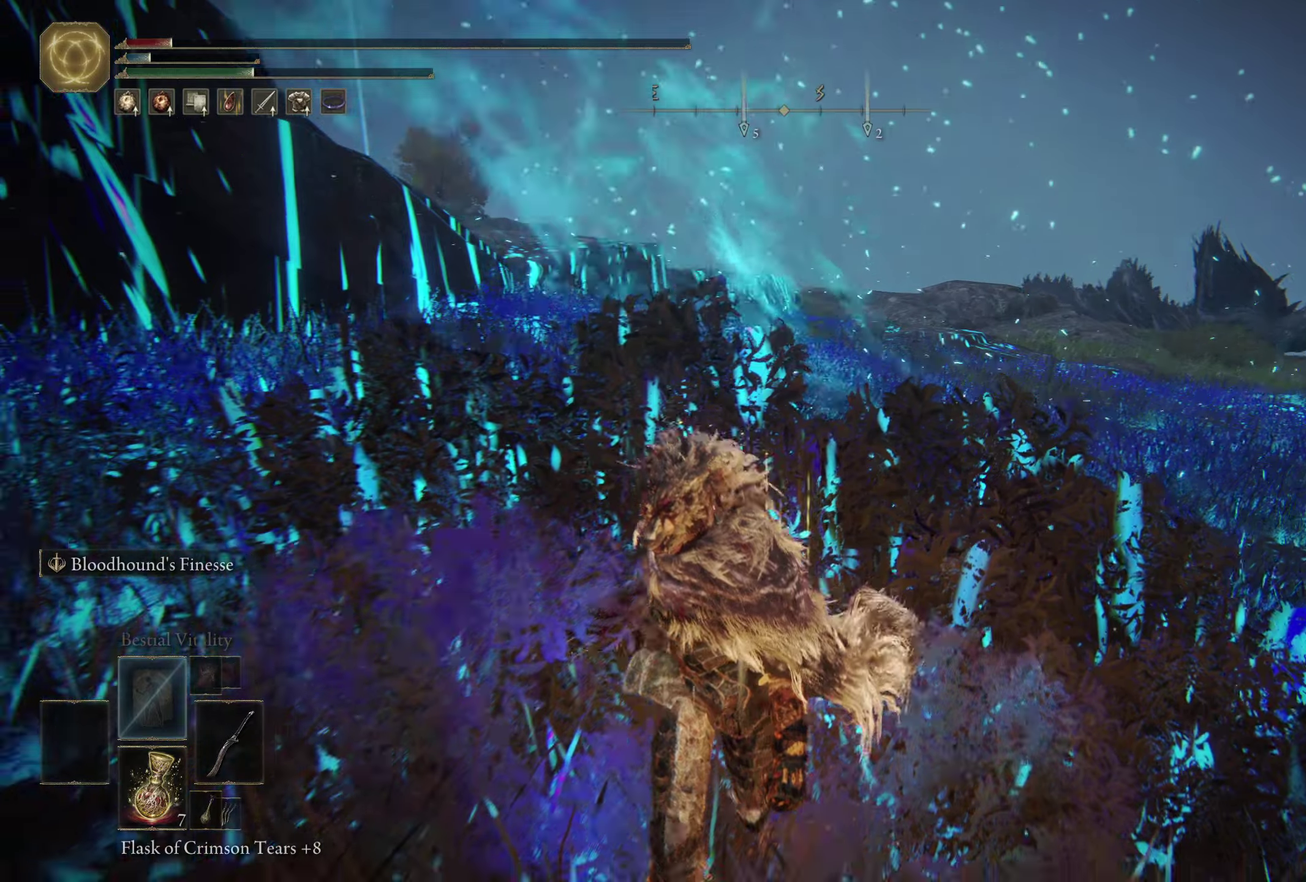
{"dt_ms": 400, "buttons": ["X"], "left_stick": "down", "right_stick": "center", "events": [[34, "X", "down"], [134, "X", "up"], [200, "X", "down"], [284, "X", "up"], [350, "X", "down"]]}
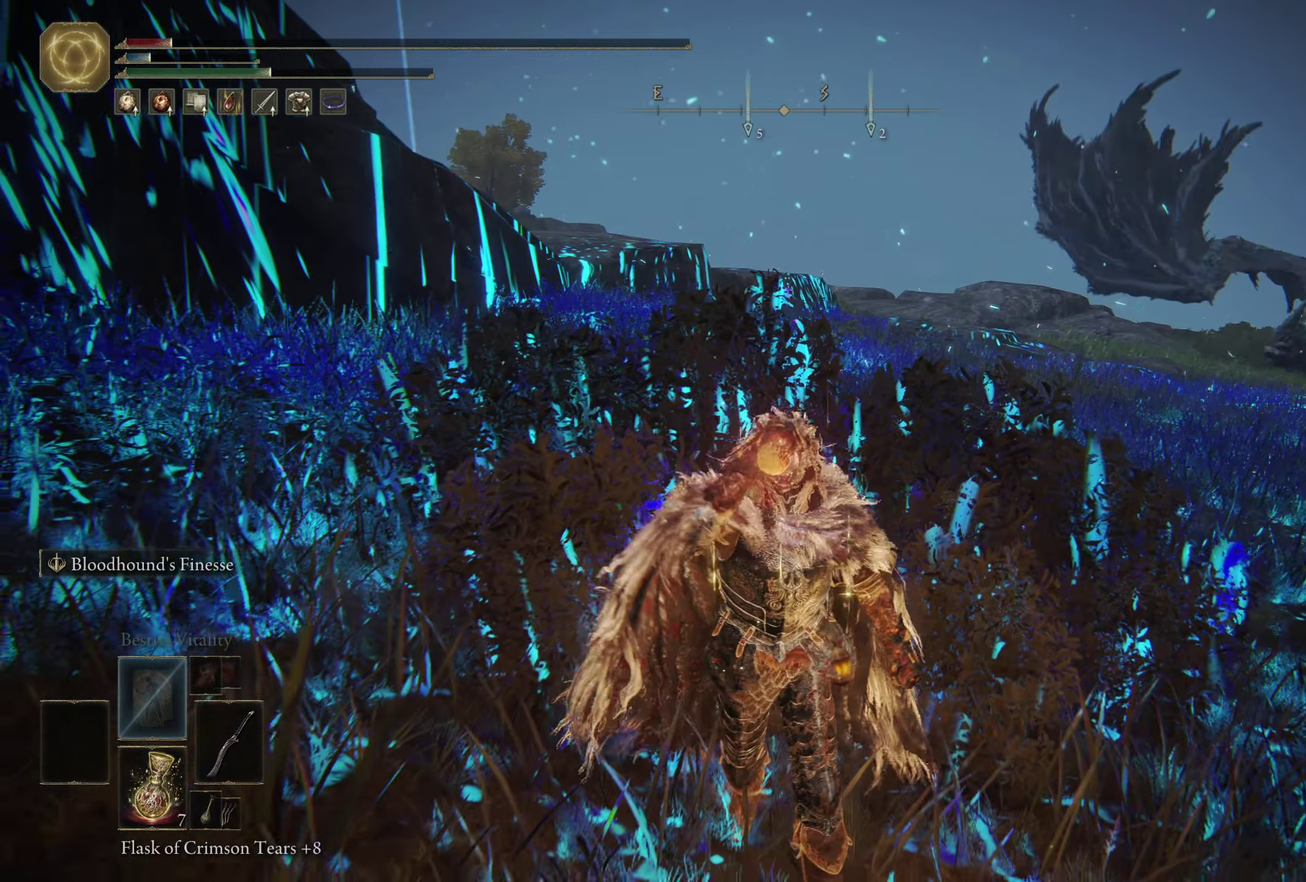
{"dt_ms": 500, "buttons": ["X"], "left_stick": "down", "right_stick": "center", "events": [[34, "X", "up"], [117, "X", "down"], [217, "X", "up"], [267, "X", "down"], [367, "X", "up"], [417, "X", "down"]]}
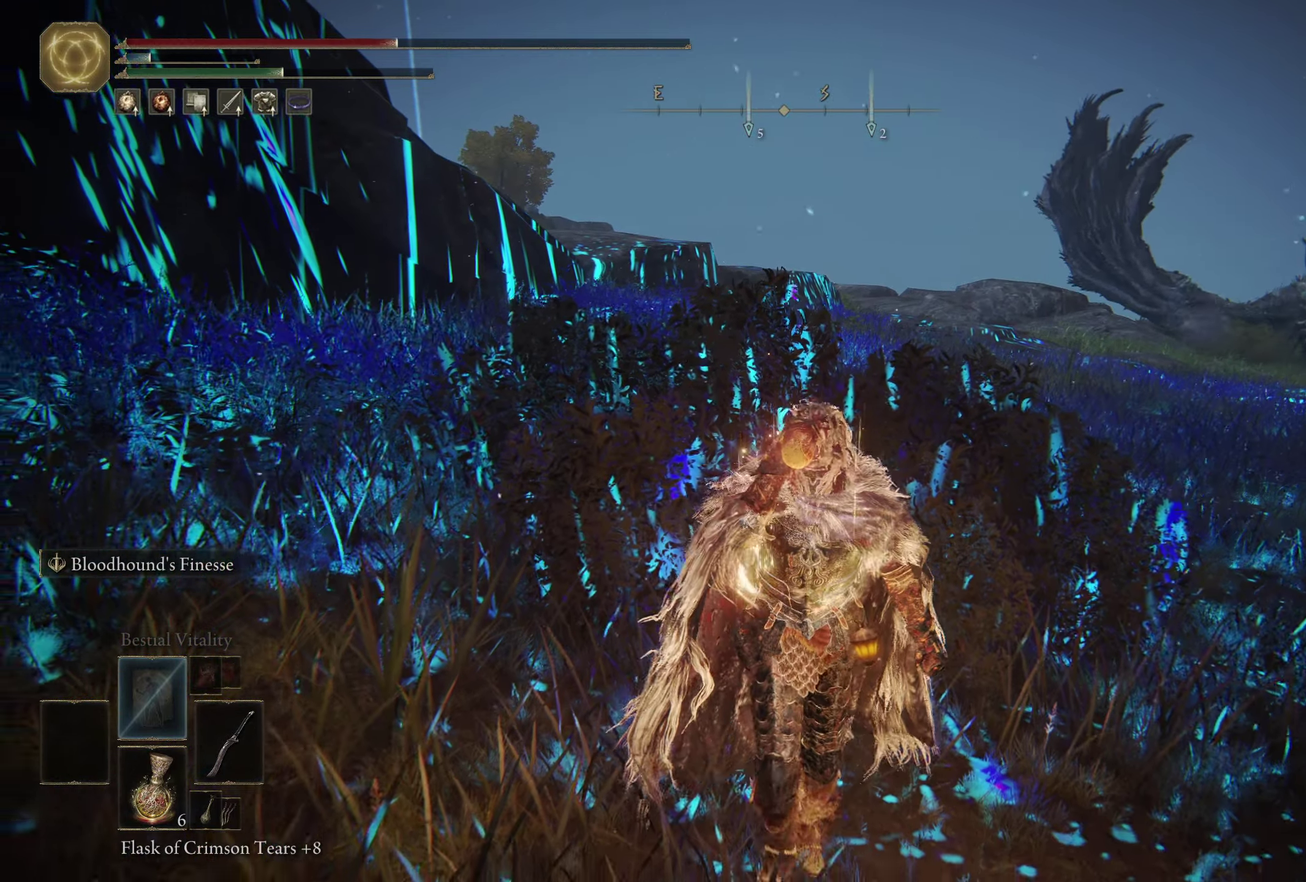
{"dt_ms": 500, "buttons": [], "left_stick": "down-right", "right_stick": "center", "events": [[17, "X", "up"], [84, "X", "down"], [200, "X", "up"], [200, "left_stick", "down-right"]]}
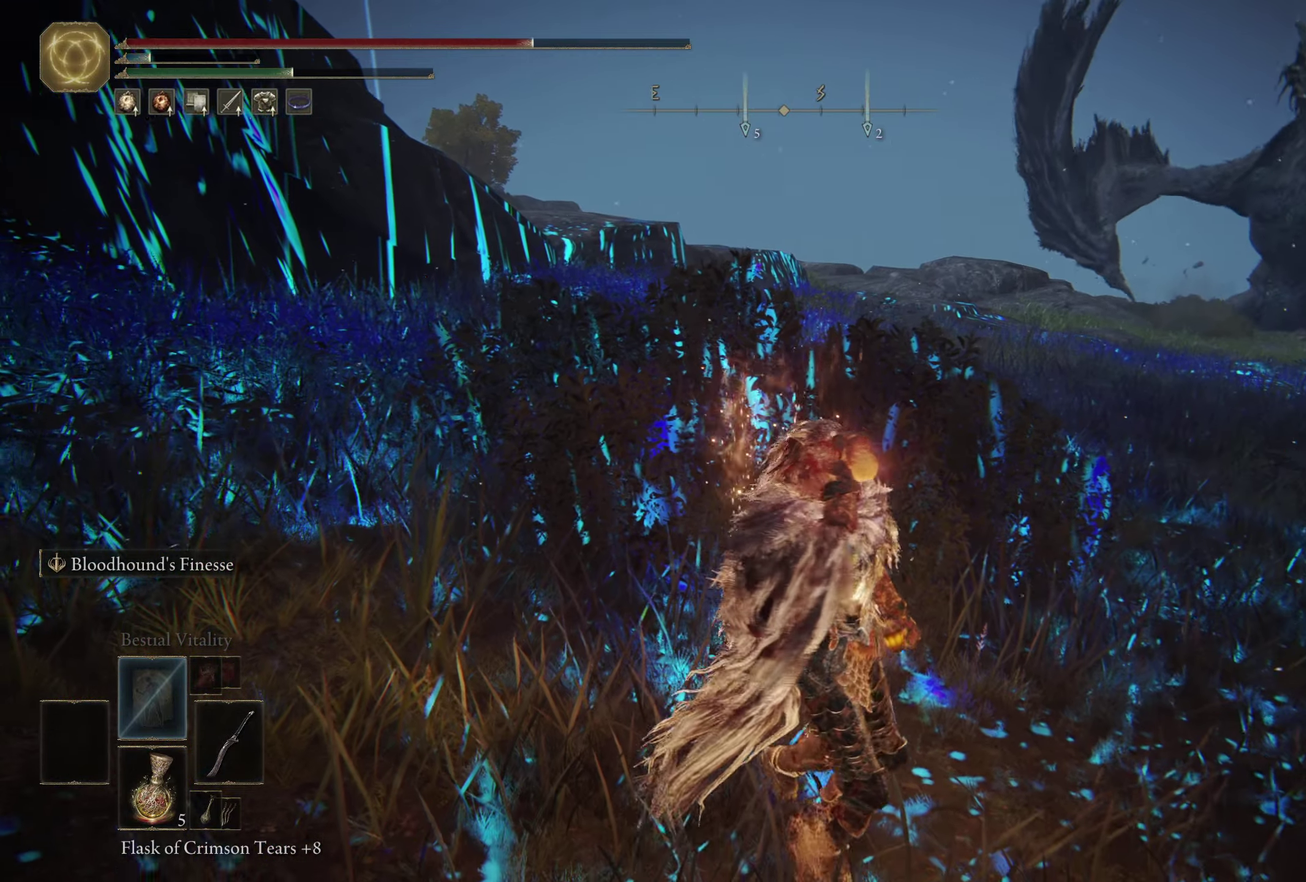
{"dt_ms": 500, "buttons": ["B"], "left_stick": "down-right", "right_stick": "center", "events": [[150, "left_stick", "right"], [200, "B", "down"], [434, "left_stick", "down-right"]]}
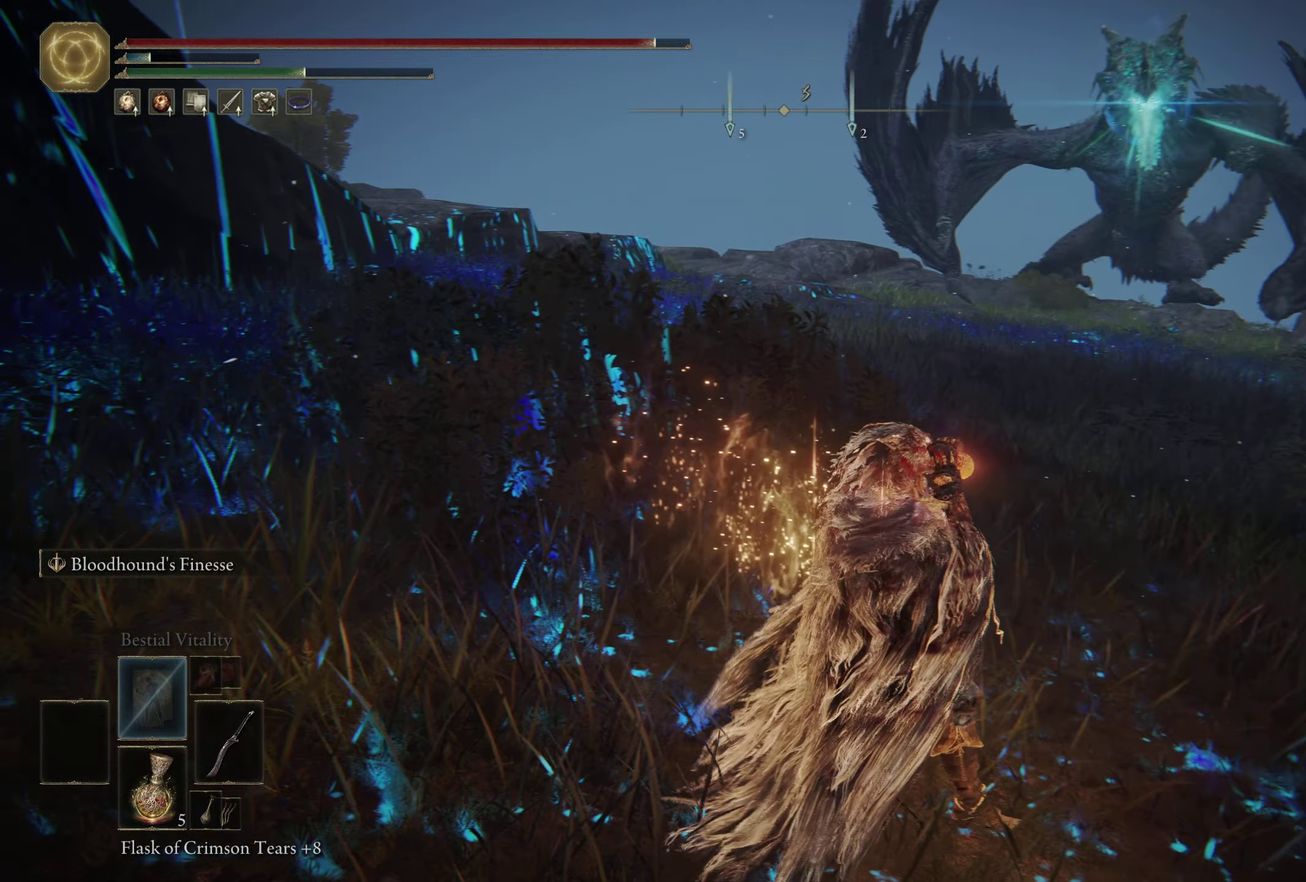
{"dt_ms": 500, "buttons": ["B", "Y", "DPAD_DOWN"], "left_stick": "down-right", "right_stick": "center", "events": [[167, "Y", "down"], [450, "DPAD_DOWN", "down"]]}
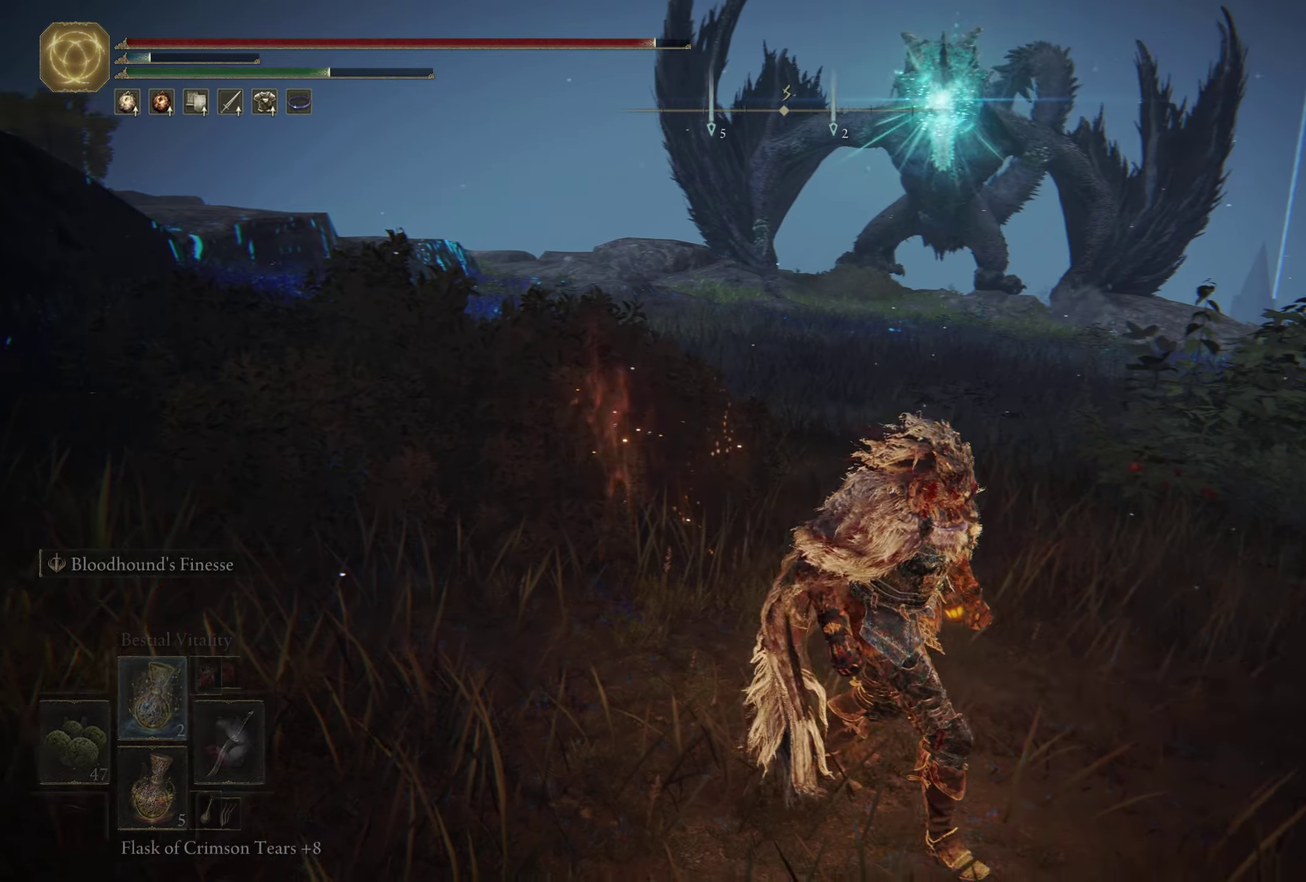
{"dt_ms": 500, "buttons": ["B", "Y"], "left_stick": "right", "right_stick": "center", "events": [[50, "DPAD_DOWN", "up"], [167, "DPAD_DOWN", "down"], [250, "DPAD_DOWN", "up"], [400, "DPAD_DOWN", "down"], [500, "DPAD_DOWN", "up"], [500, "left_stick", "right"]]}